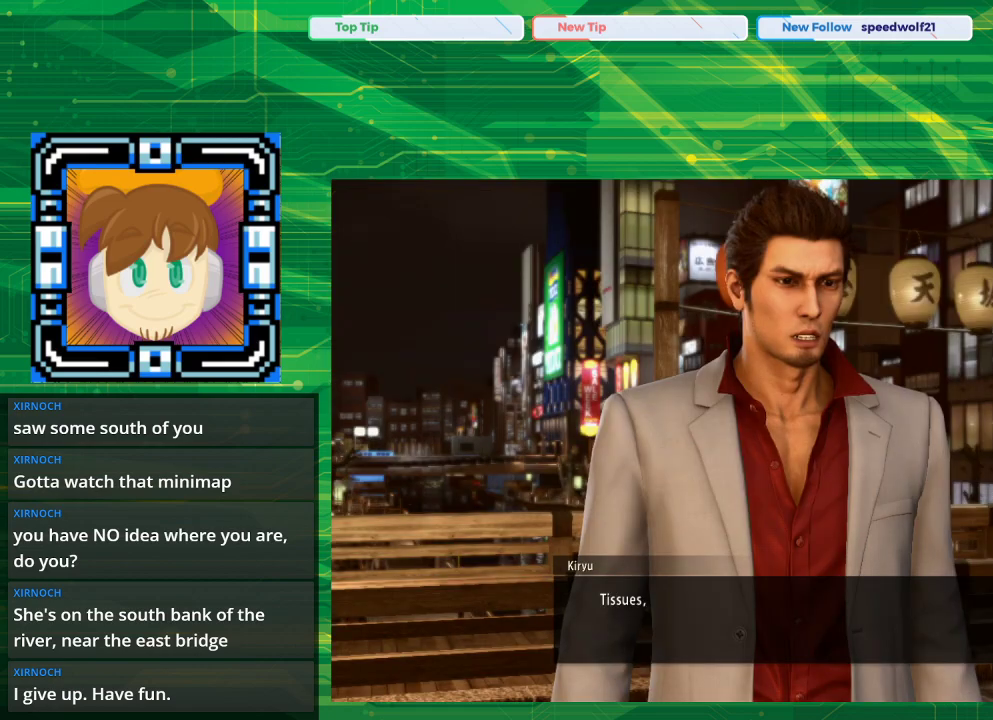
Gameplay with a controller (PlayStation layout); each line is a JSON object with the inputs held at the frame after it. "events" lists button and stick changes between this image and that frame as [ms after this image, input, new state], when the widget could be followed in between. Not read: L2 L3 R2 R3.
{"buttons": [], "left_stick": "center", "right_stick": "center", "events": []}
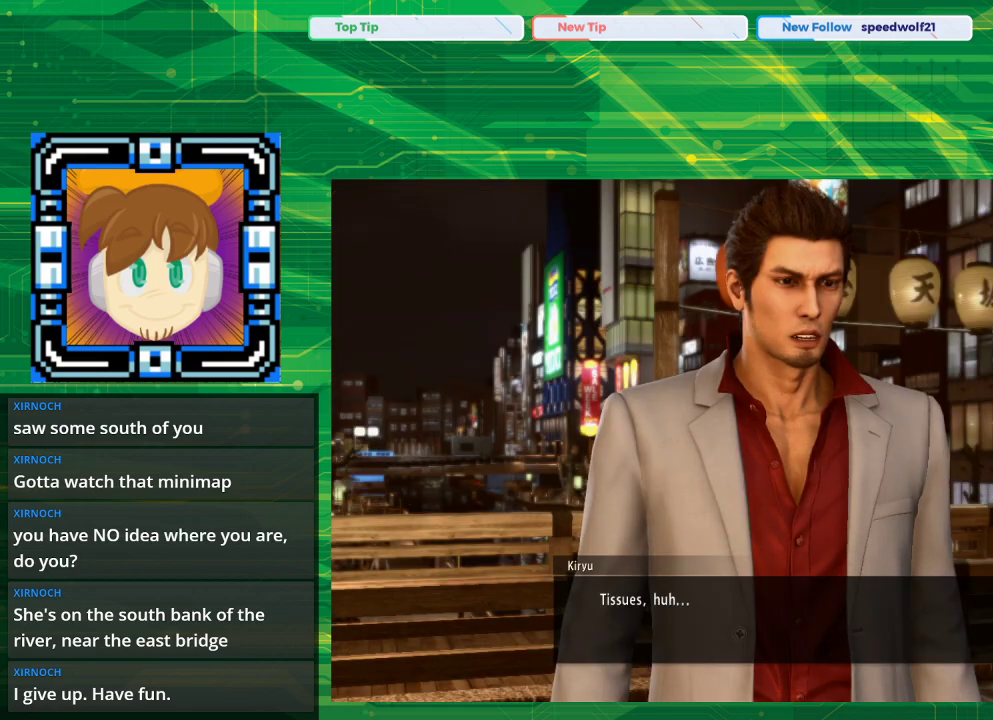
{"buttons": [], "left_stick": "center", "right_stick": "center", "events": []}
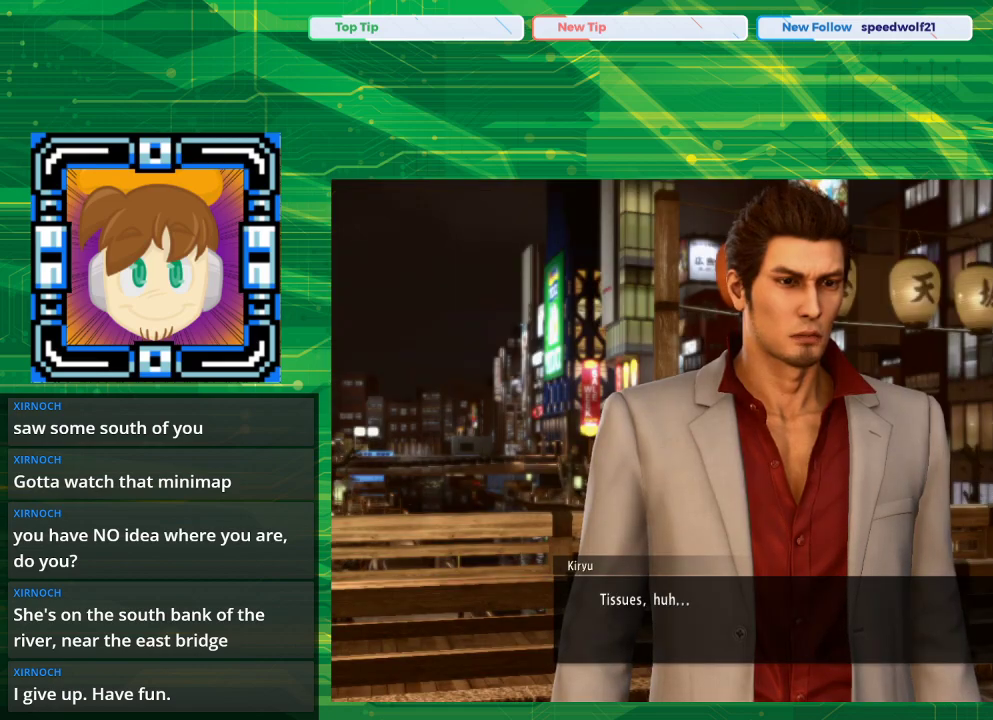
{"buttons": [], "left_stick": "center", "right_stick": "center", "events": []}
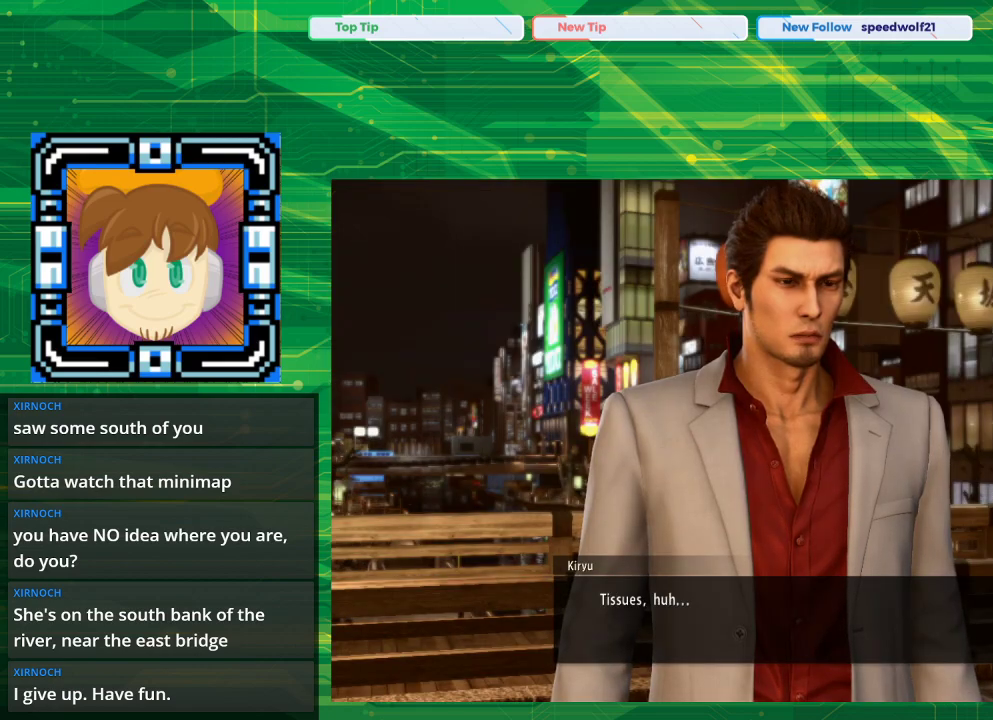
{"buttons": [], "left_stick": "center", "right_stick": "center", "events": [[450, "CROSS", "down"], [467, "CROSS", "up"]]}
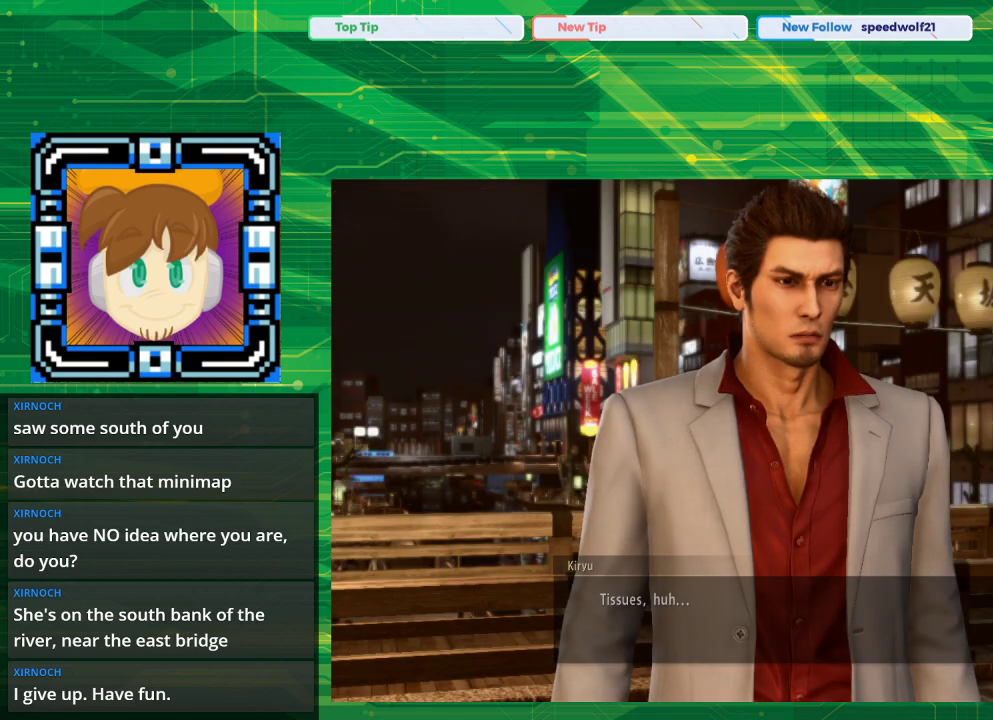
{"buttons": [], "left_stick": "center", "right_stick": "center", "events": []}
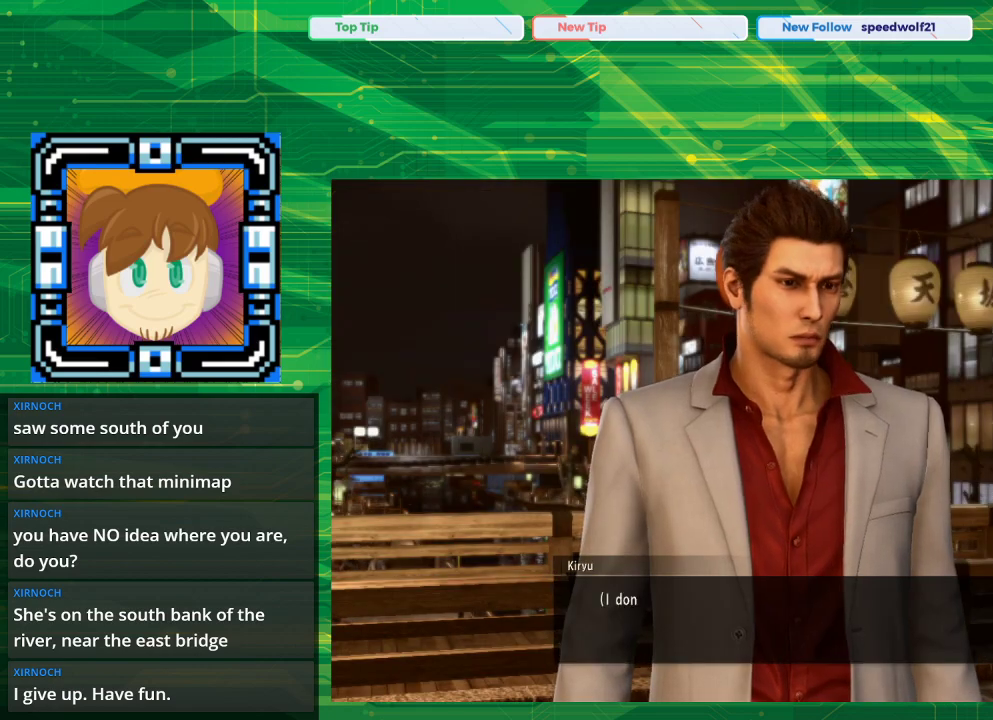
{"buttons": [], "left_stick": "center", "right_stick": "center", "events": []}
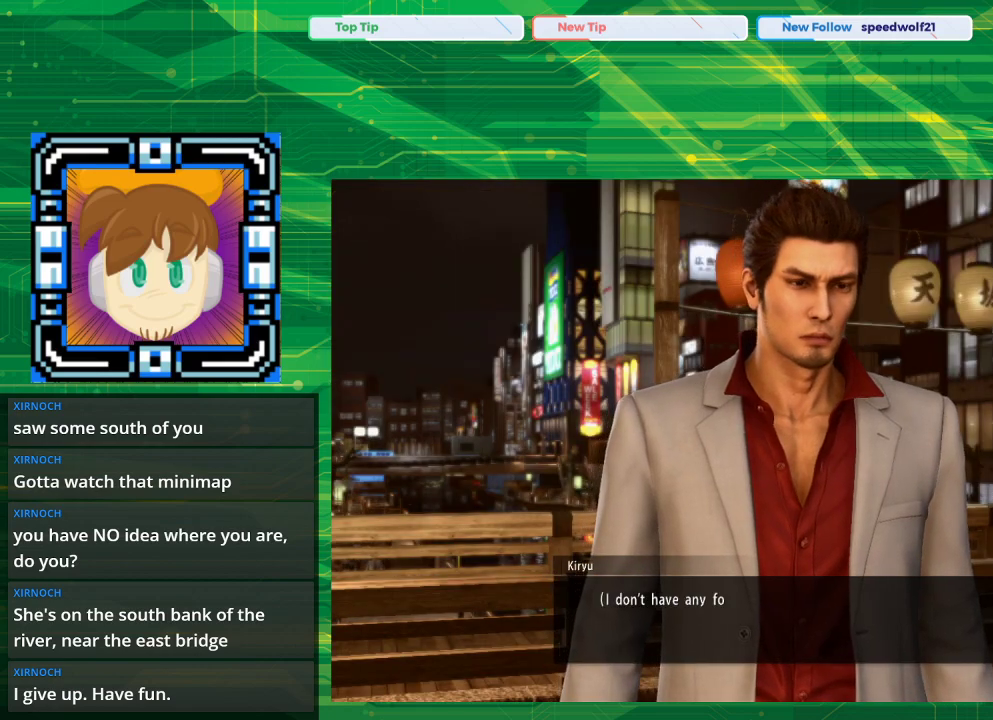
{"buttons": [], "left_stick": "center", "right_stick": "center", "events": []}
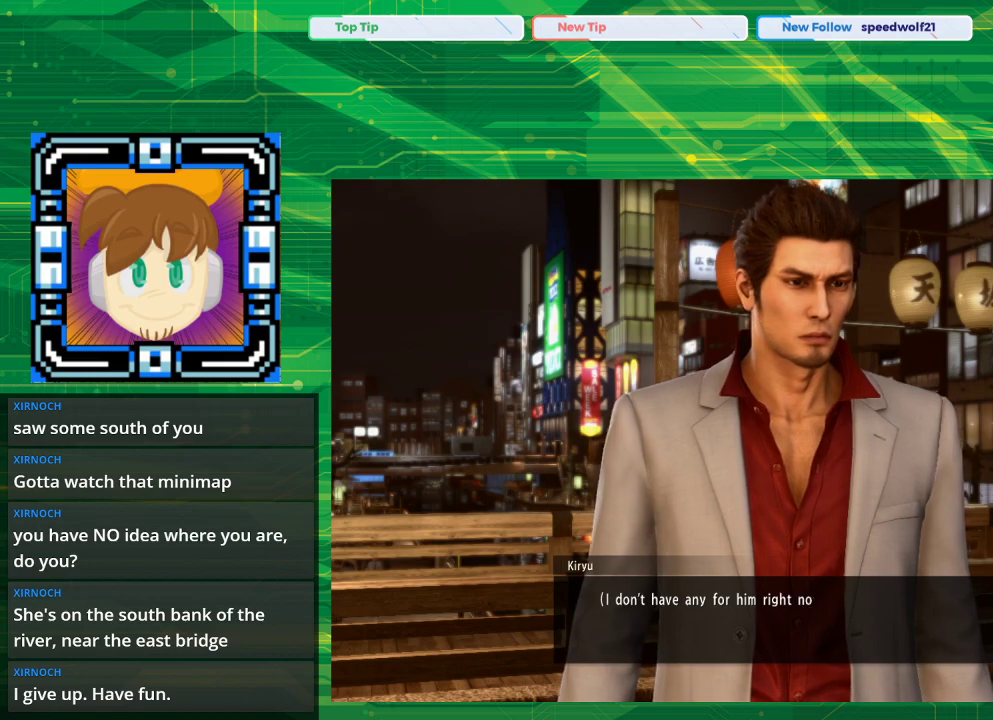
{"buttons": [], "left_stick": "center", "right_stick": "center", "events": []}
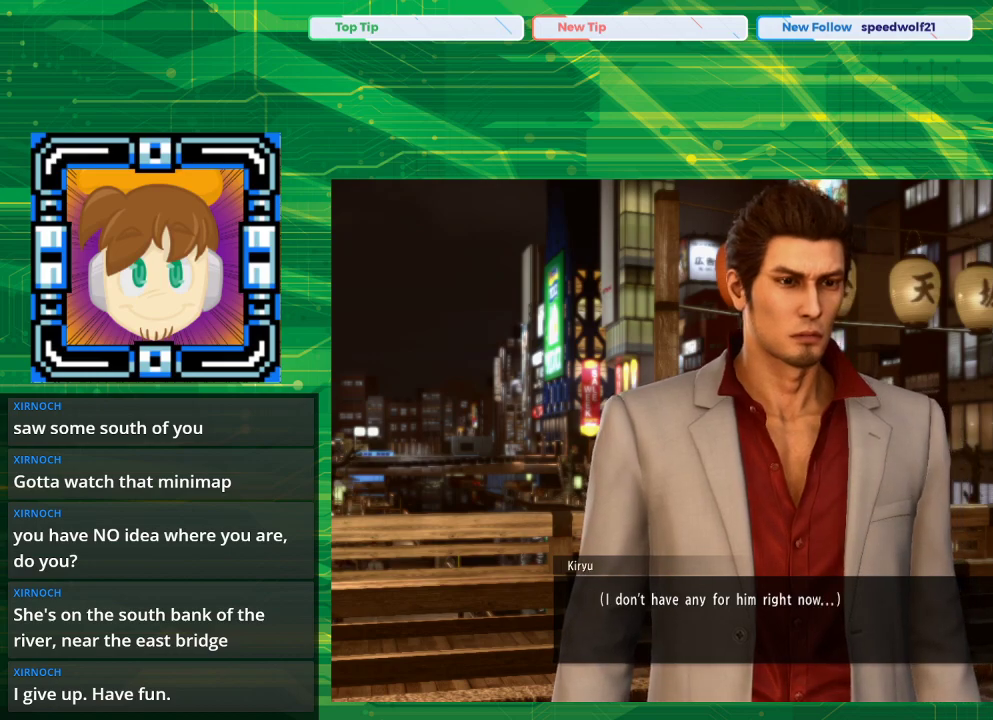
{"buttons": [], "left_stick": "center", "right_stick": "center", "events": [[333, "CROSS", "down"], [433, "CROSS", "up"]]}
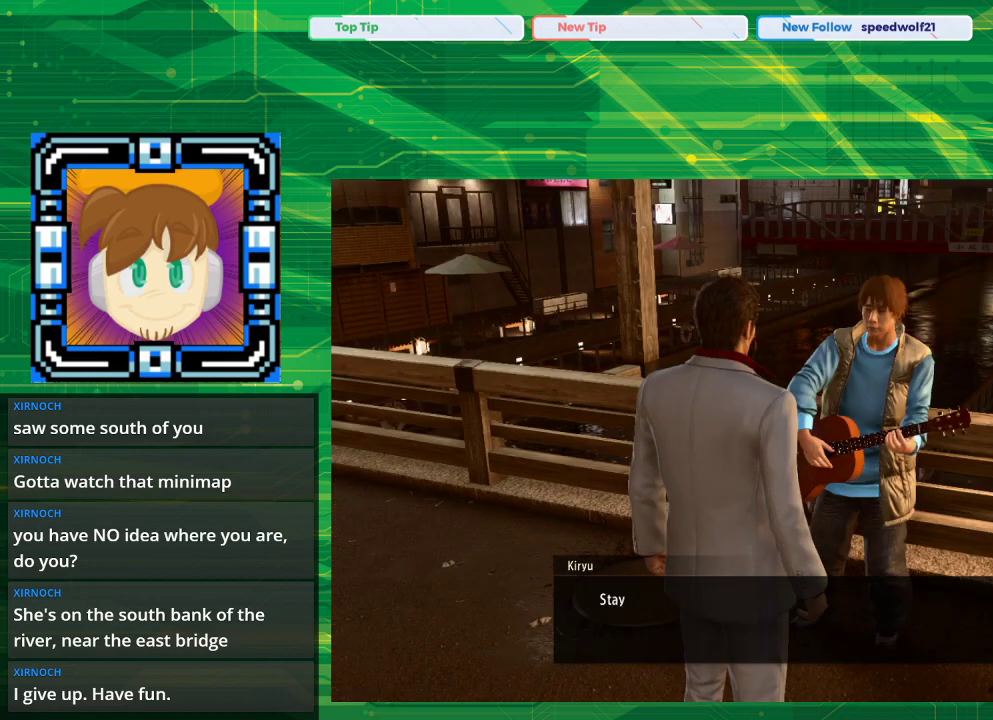
{"buttons": [], "left_stick": "center", "right_stick": "center", "events": []}
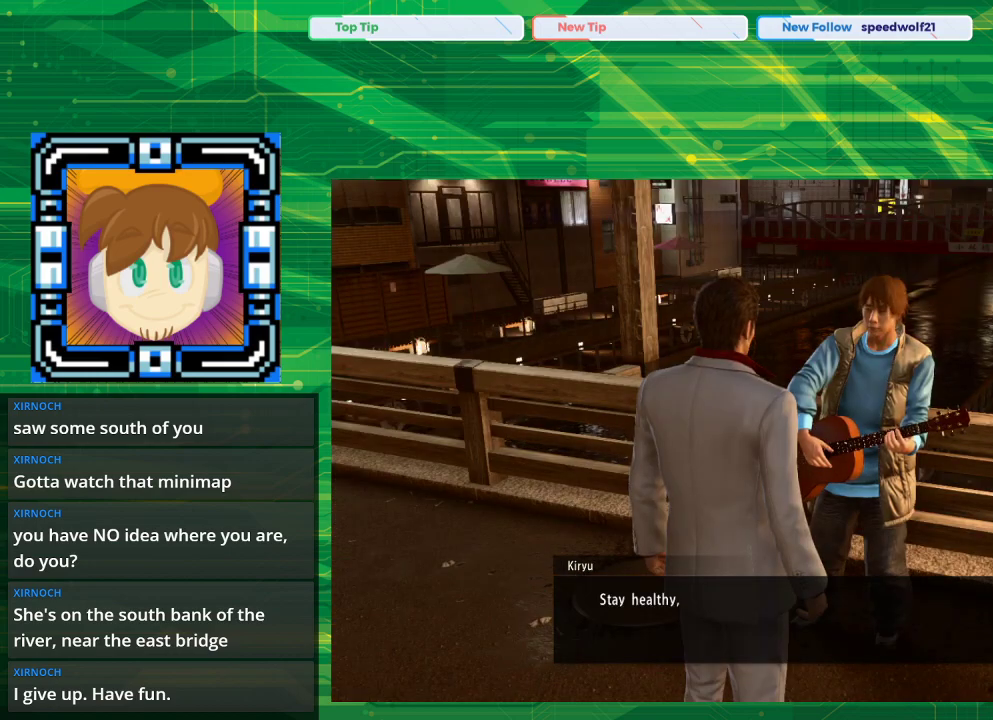
{"buttons": [], "left_stick": "center", "right_stick": "center", "events": []}
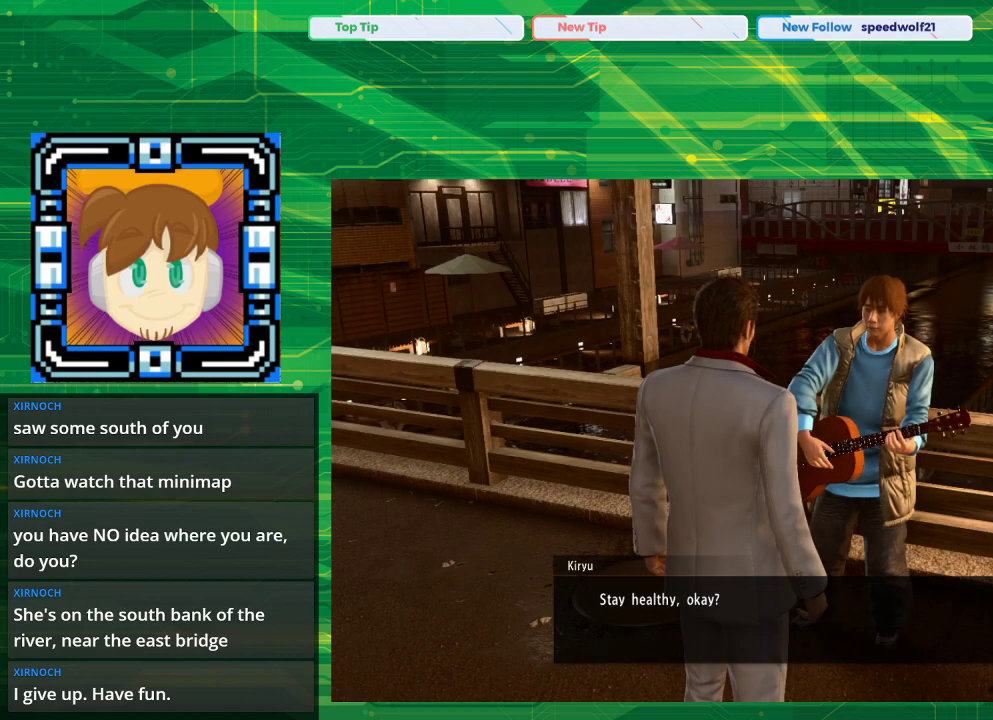
{"buttons": [], "left_stick": "center", "right_stick": "center", "events": [[267, "CROSS", "down"], [433, "CROSS", "up"]]}
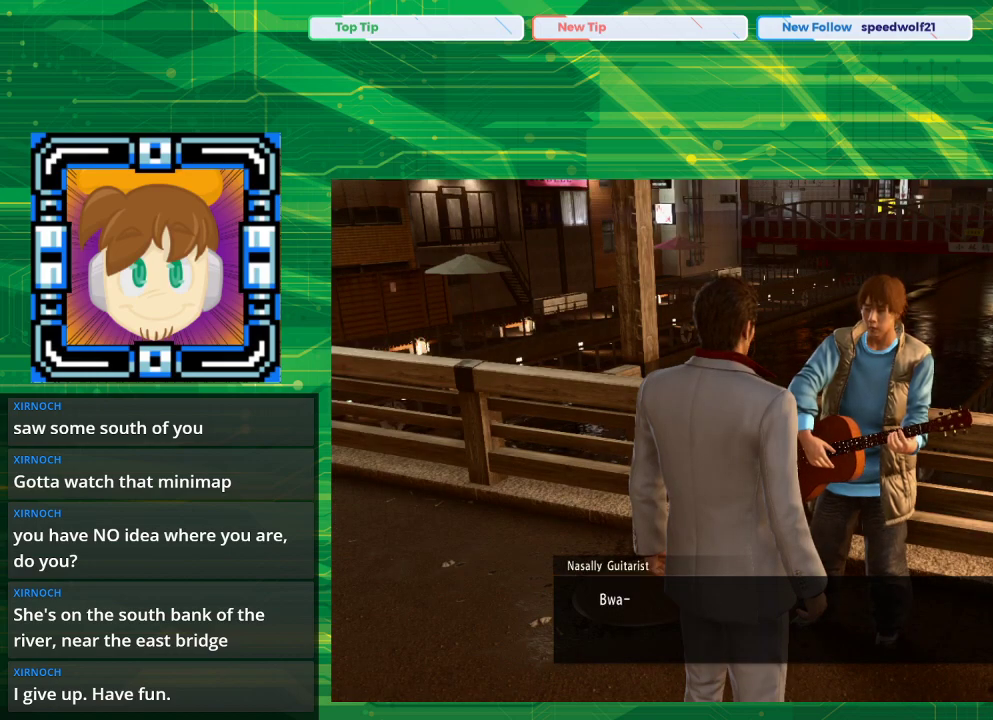
{"buttons": [], "left_stick": "center", "right_stick": "center", "events": []}
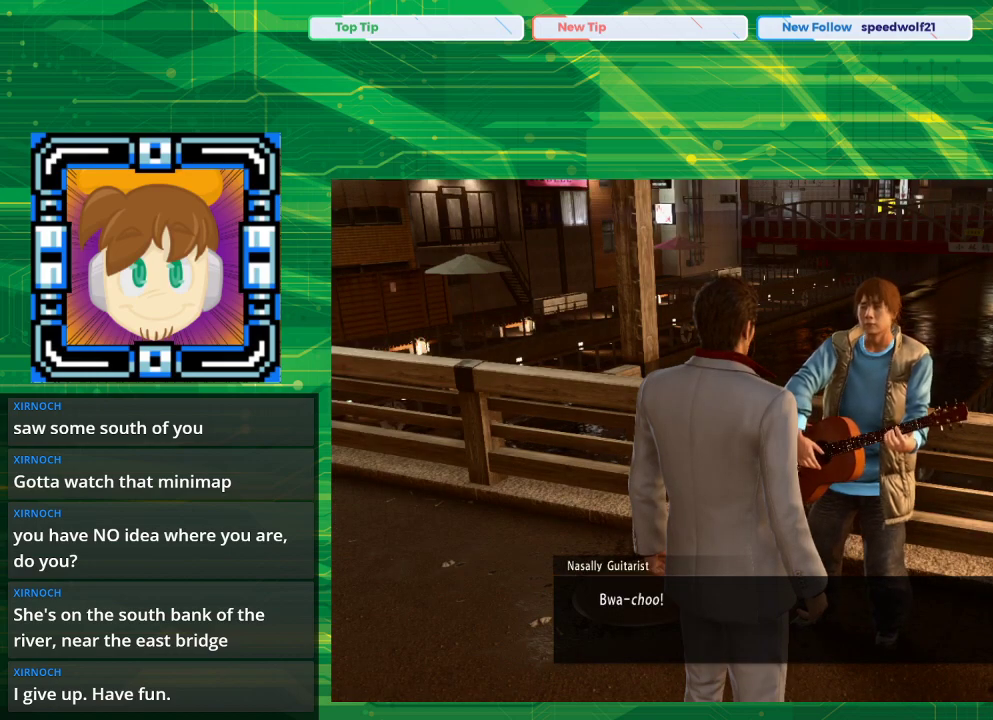
{"buttons": ["CROSS"], "left_stick": "center", "right_stick": "center", "events": [[317, "CROSS", "down"]]}
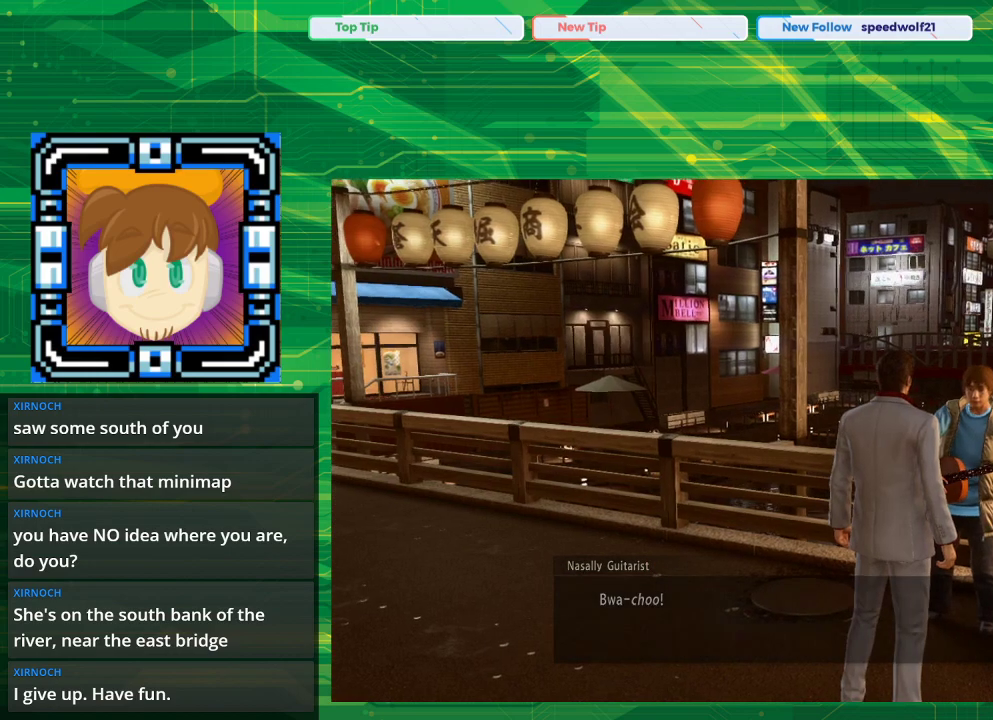
{"buttons": [], "left_stick": "center", "right_stick": "center", "events": [[50, "CROSS", "up"]]}
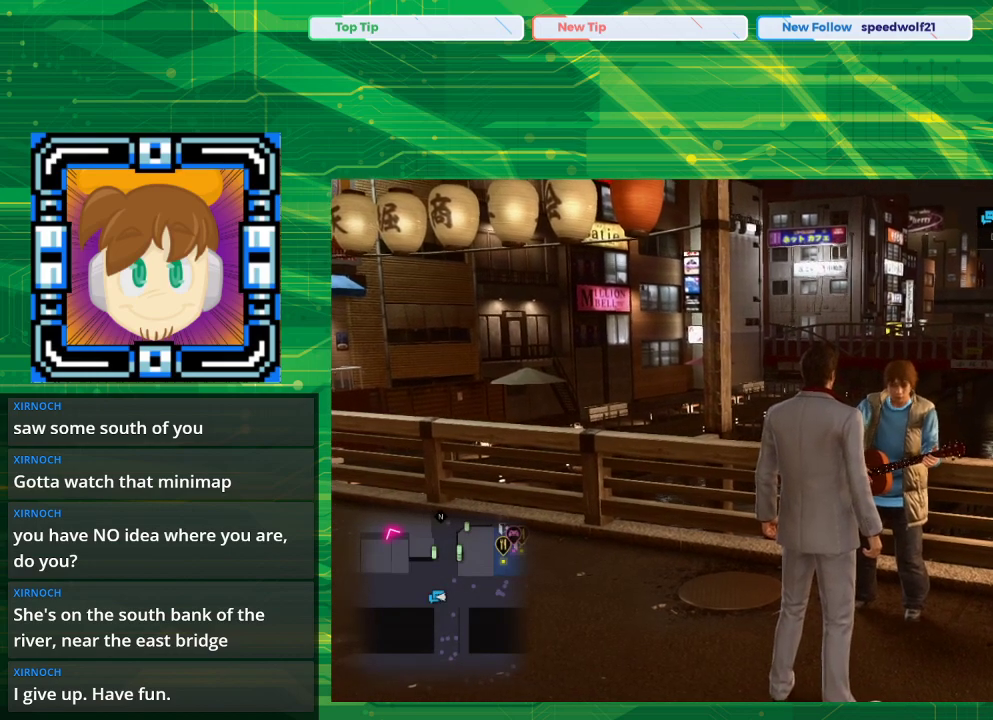
{"buttons": [], "left_stick": "left", "right_stick": "left", "events": [[150, "left_stick", "left"], [367, "right_stick", "left"]]}
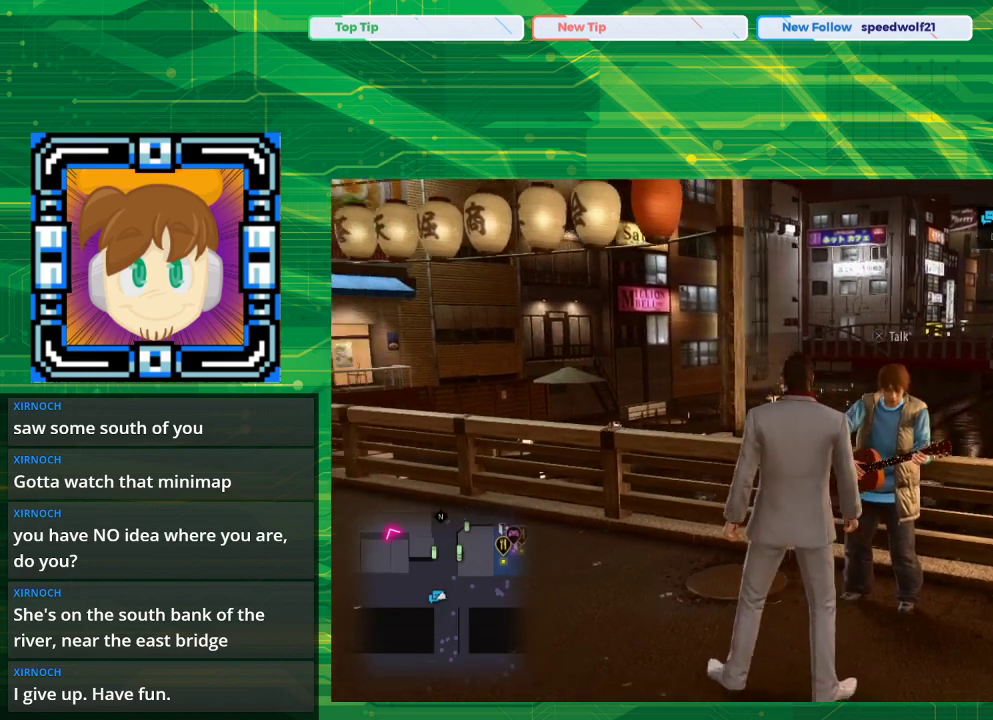
{"buttons": [], "left_stick": "up-left", "right_stick": "center", "events": [[33, "left_stick", "up-left"], [433, "right_stick", "center"]]}
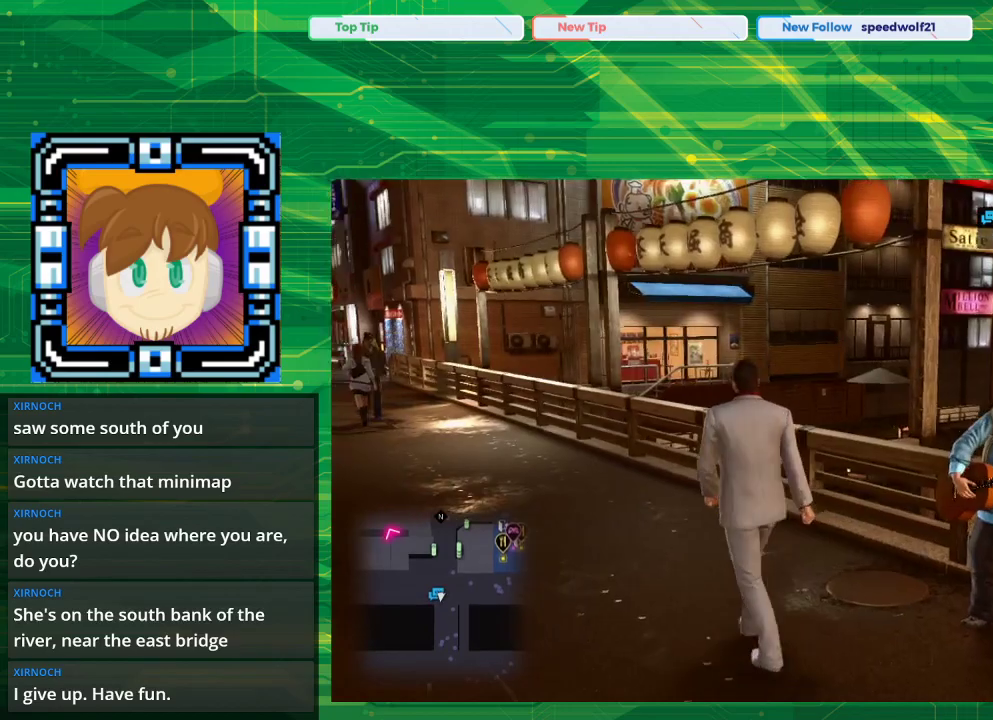
{"buttons": [], "left_stick": "up-left", "right_stick": "left", "events": [[383, "right_stick", "left"]]}
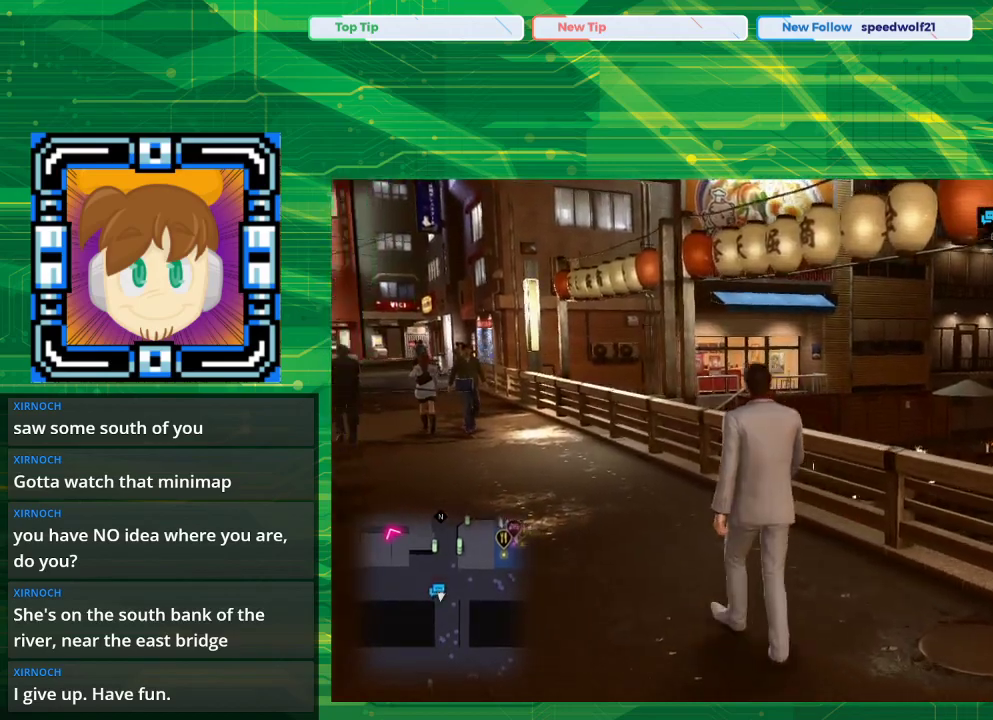
{"buttons": [], "left_stick": "up-left", "right_stick": "center", "events": [[183, "right_stick", "center"]]}
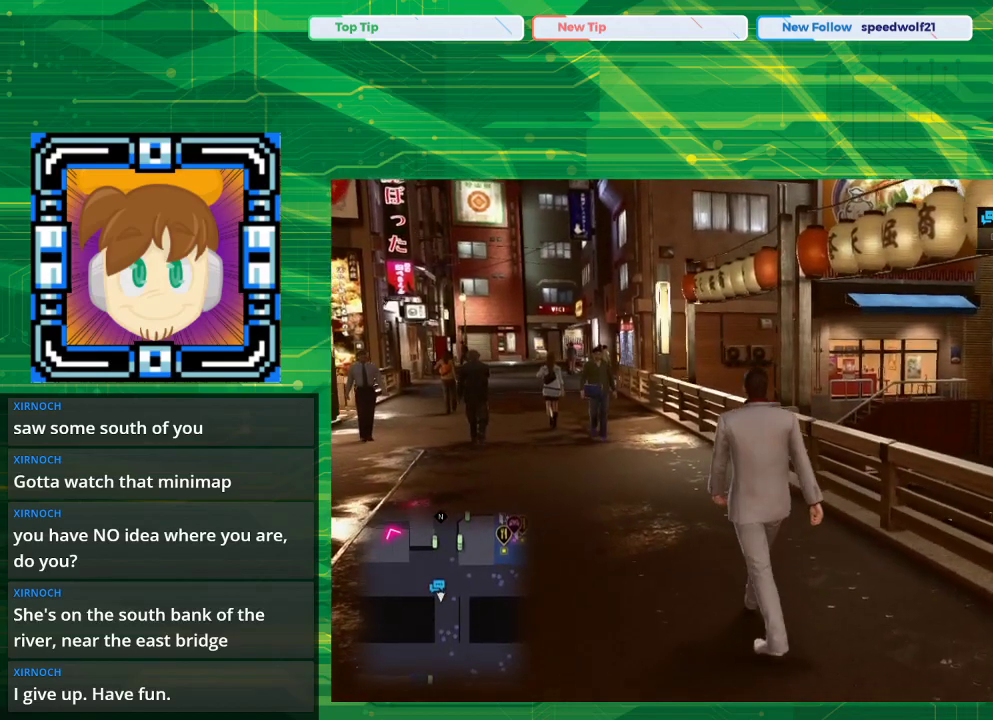
{"buttons": [], "left_stick": "up-left", "right_stick": "center", "events": []}
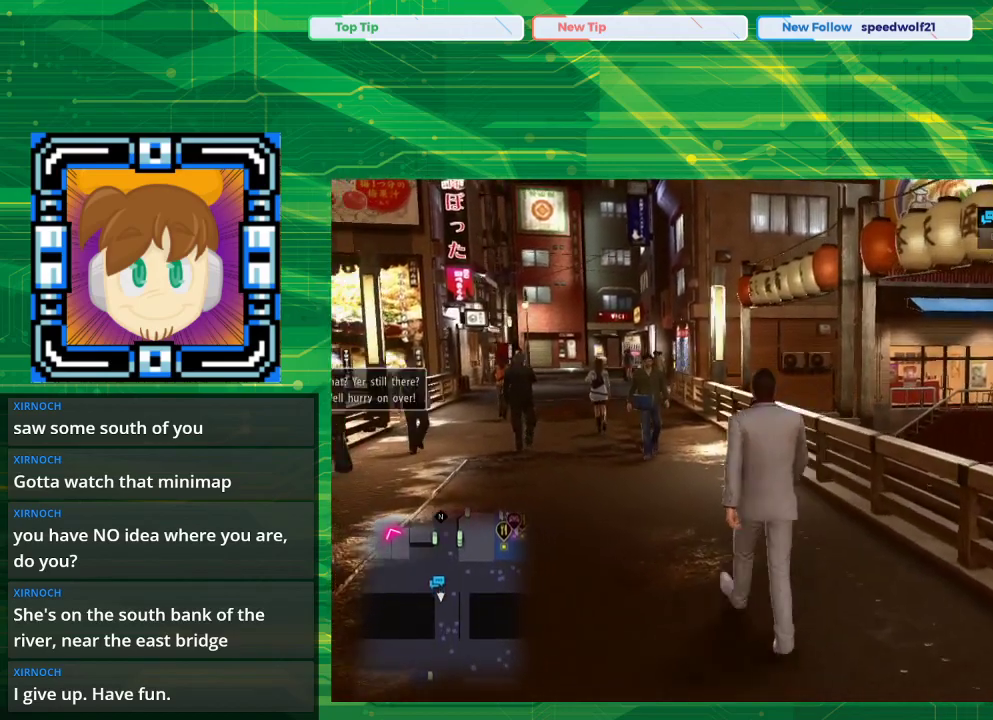
{"buttons": [], "left_stick": "up", "right_stick": "center", "events": [[183, "left_stick", "up"]]}
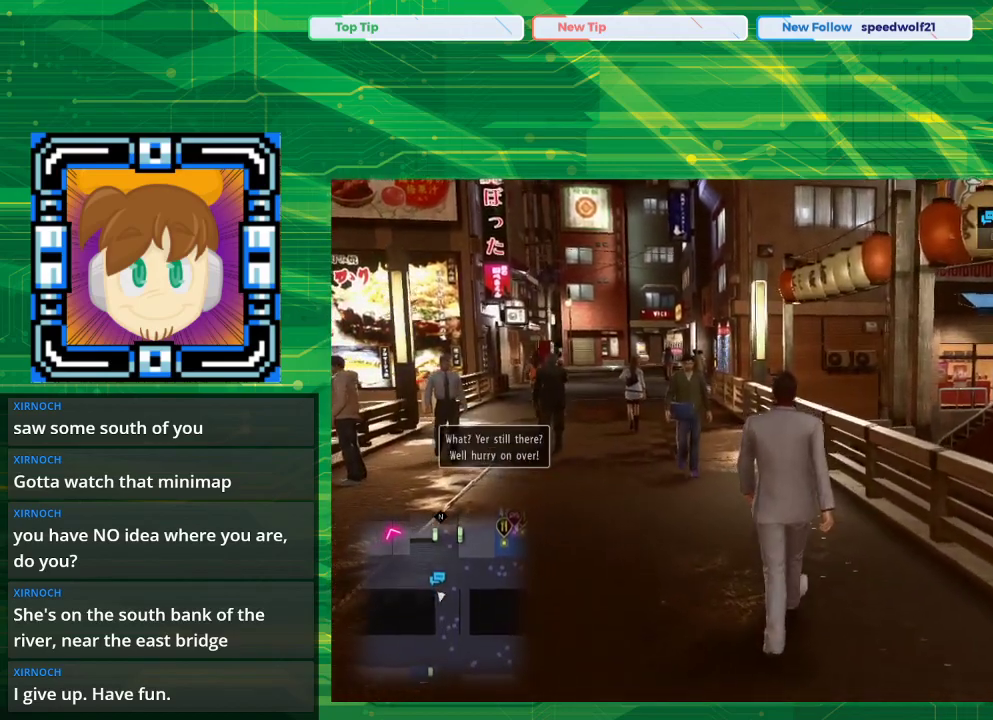
{"buttons": [], "left_stick": "up", "right_stick": "center", "events": []}
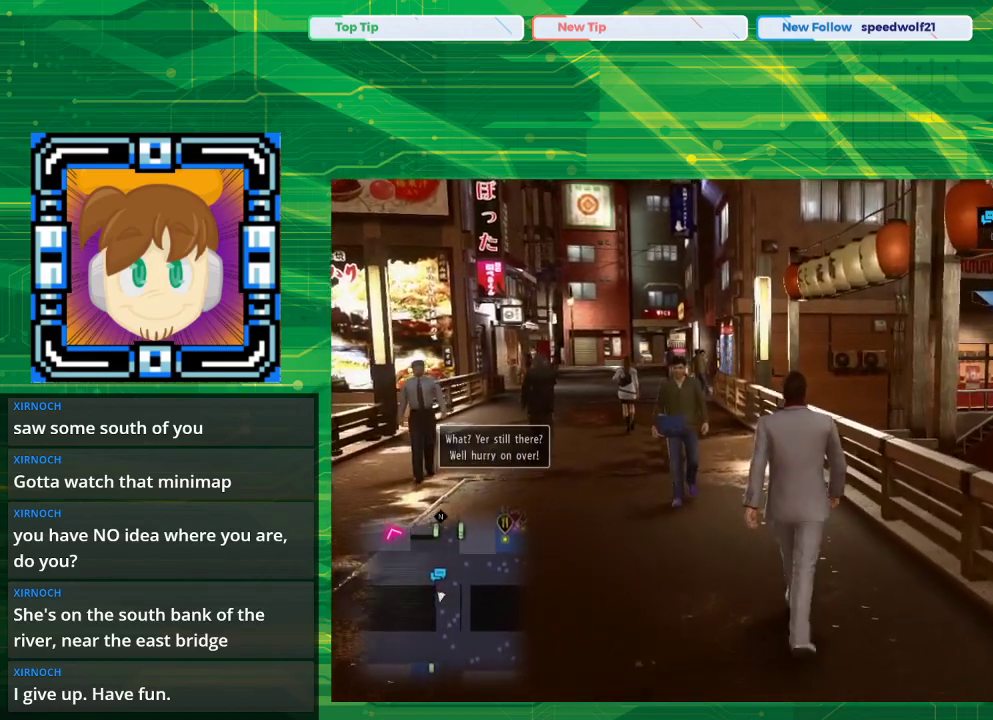
{"buttons": [], "left_stick": "up", "right_stick": "center", "events": []}
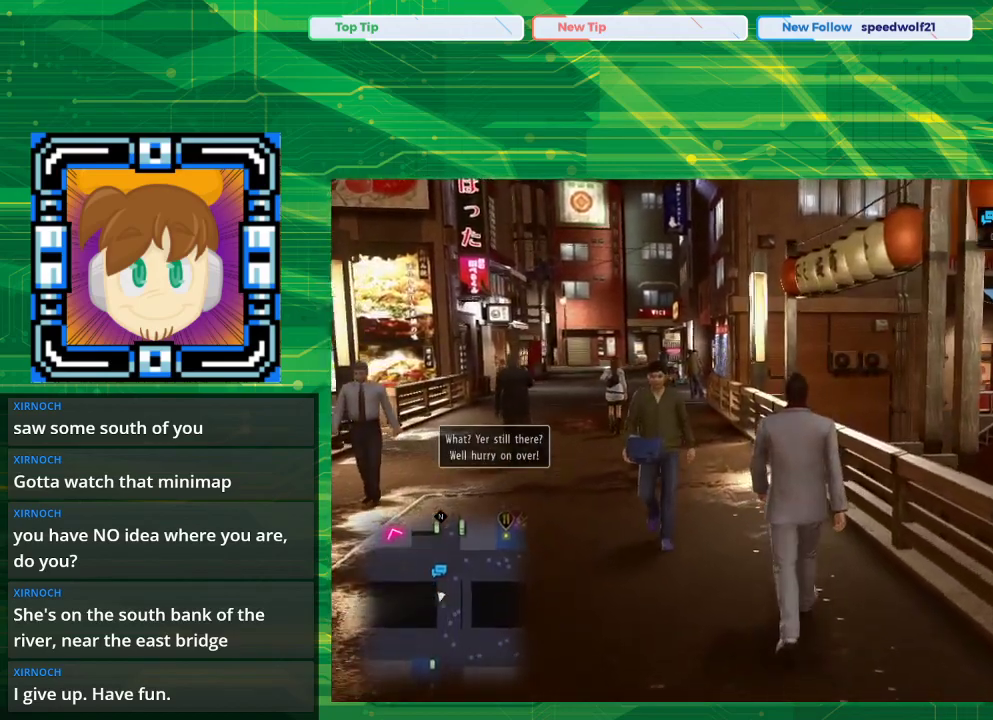
{"buttons": ["CROSS"], "left_stick": "up", "right_stick": "center", "events": [[283, "CROSS", "down"]]}
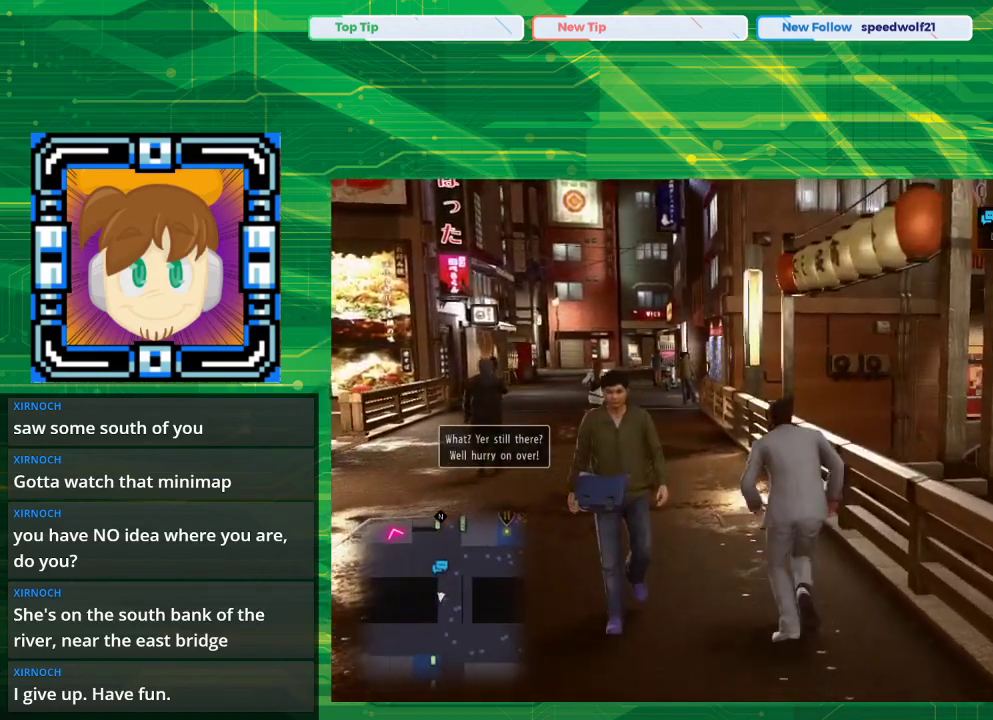
{"buttons": ["CROSS"], "left_stick": "up", "right_stick": "center", "events": []}
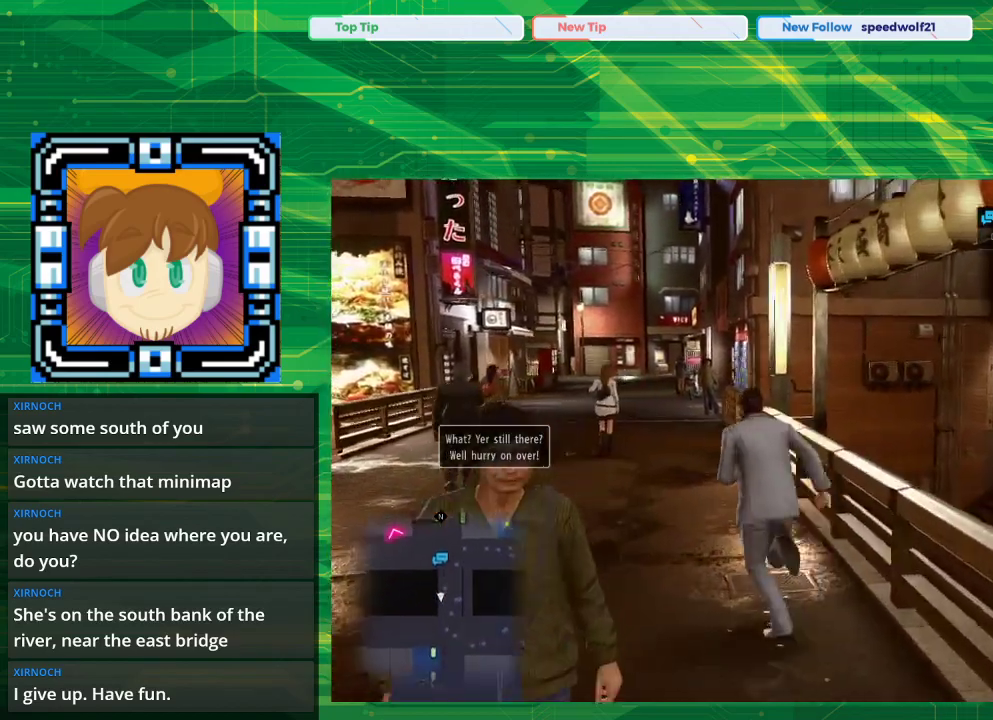
{"buttons": ["CROSS"], "left_stick": "up", "right_stick": "center", "events": []}
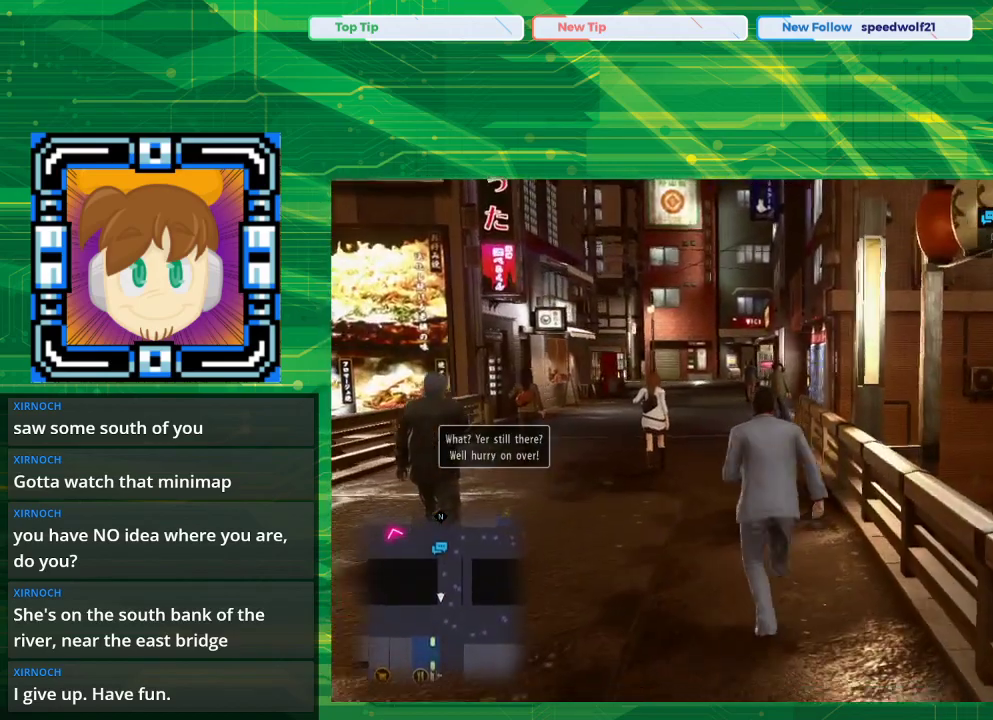
{"buttons": ["CROSS"], "left_stick": "up", "right_stick": "center", "events": []}
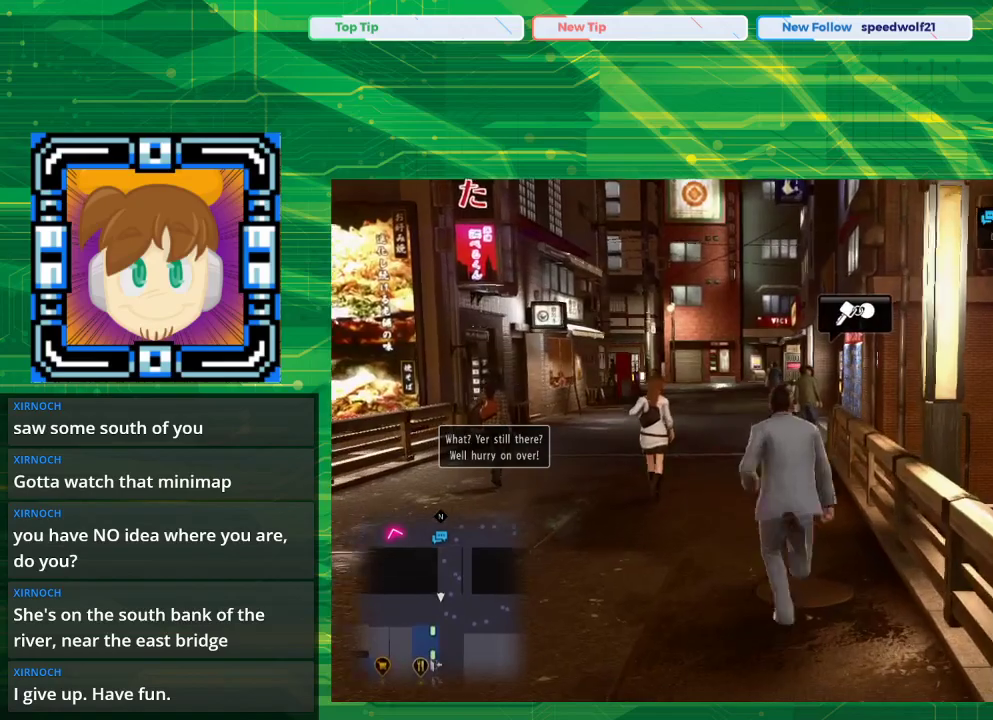
{"buttons": [], "left_stick": "up", "right_stick": "center", "events": [[467, "CROSS", "up"]]}
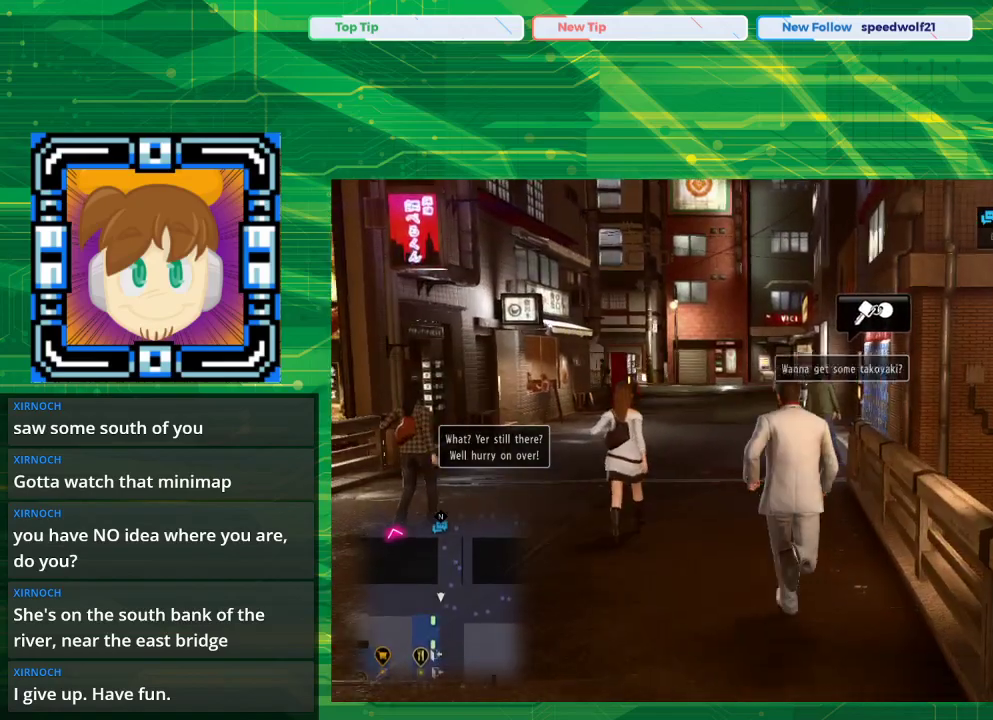
{"buttons": [], "left_stick": "up", "right_stick": "center", "events": []}
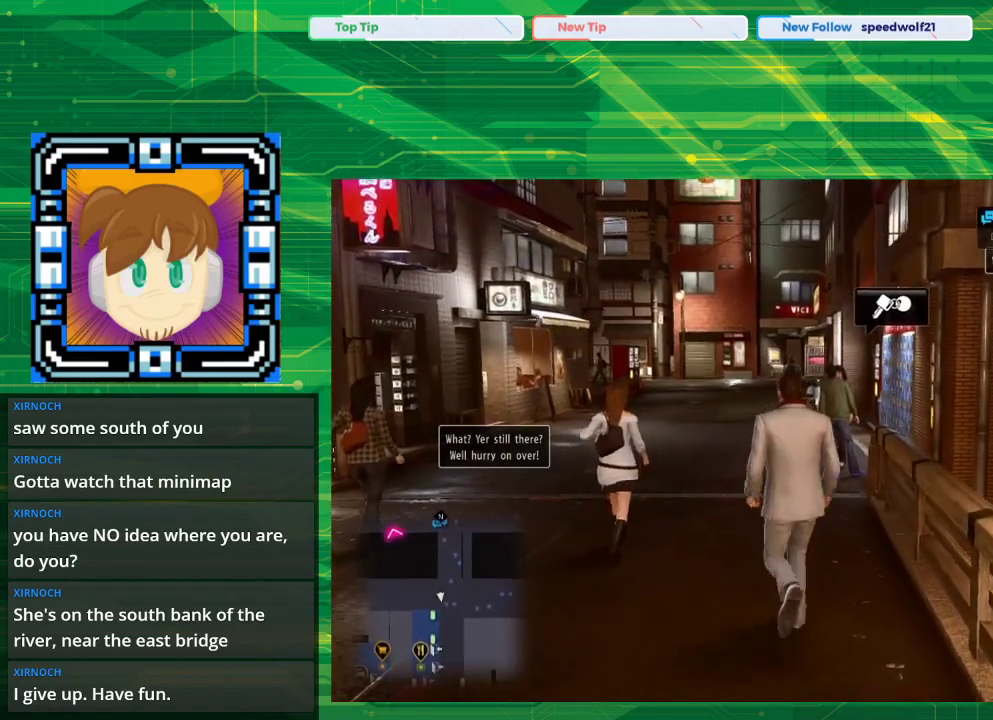
{"buttons": [], "left_stick": "up", "right_stick": "center", "events": []}